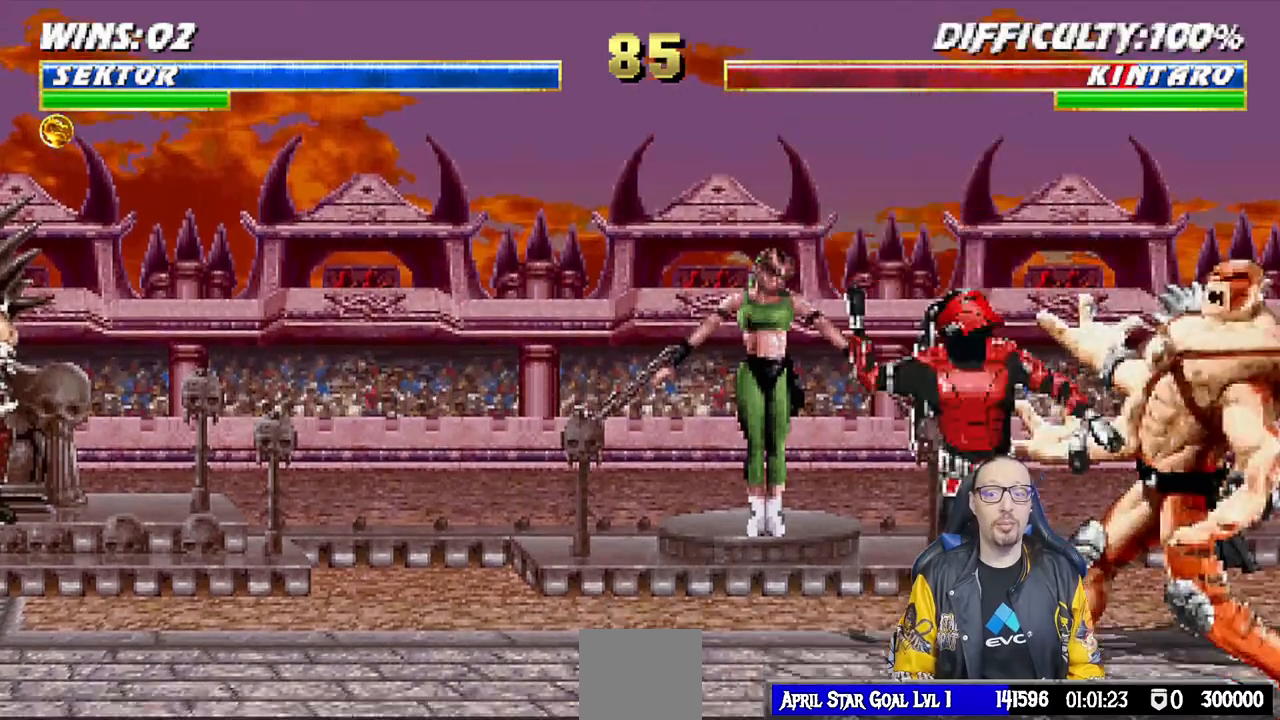
Gameplay with a controller (PlayStation layout); each line is a JSON object with the inputs held at the frame after it. "events" lists button and stick changes between this image and that frame as [ms after this image, input, new state], when the widget could be followed in between.
{"buttons": ["TRIANGLE"], "left_stick": "center", "right_stick": "center", "events": [[67, "SQUARE", "down"], [150, "SQUARE", "up"], [233, "TRIANGLE", "down"], [333, "TRIANGLE", "up"], [383, "TRIANGLE", "down"]]}
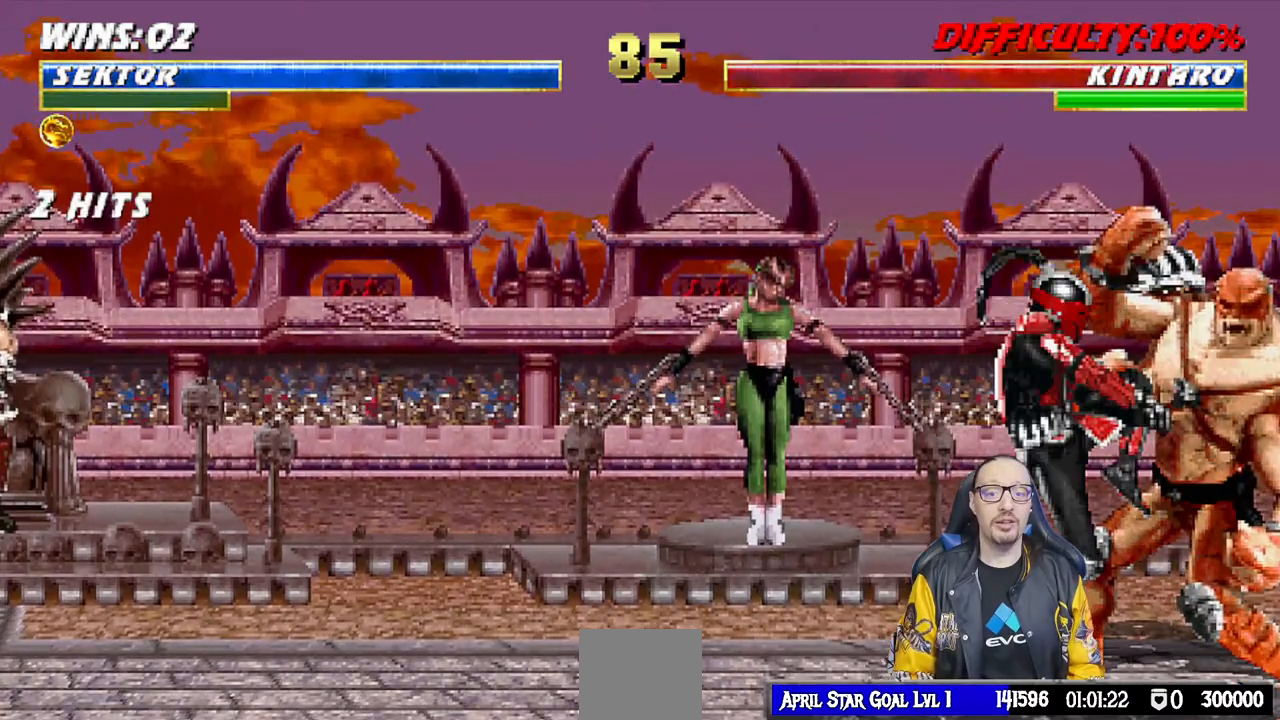
{"buttons": [], "left_stick": "center", "right_stick": "center", "events": [[17, "TRIANGLE", "up"], [33, "DPAD_LEFT", "down"], [150, "TRIANGLE", "down"], [267, "DPAD_LEFT", "up"], [300, "TRIANGLE", "up"]]}
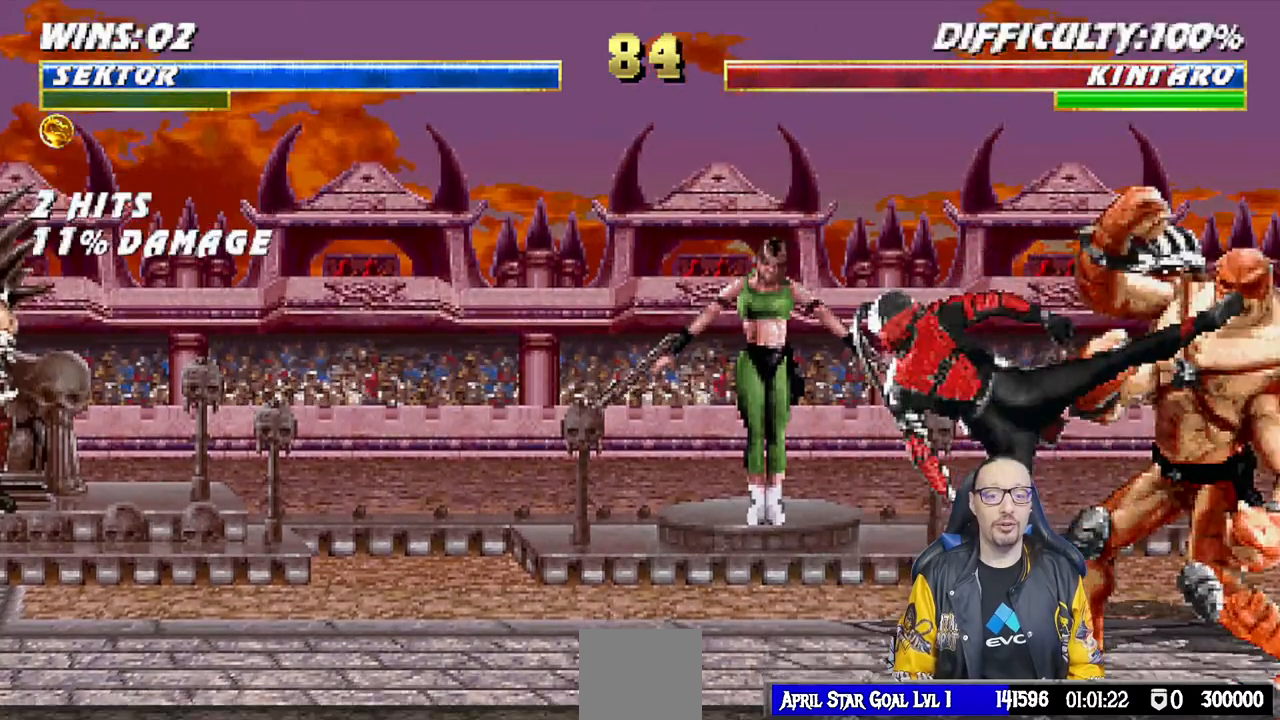
{"buttons": ["DPAD_UP", "DPAD_LEFT"], "left_stick": "center", "right_stick": "center", "events": [[250, "DPAD_LEFT", "down"], [250, "DPAD_UP", "down"]]}
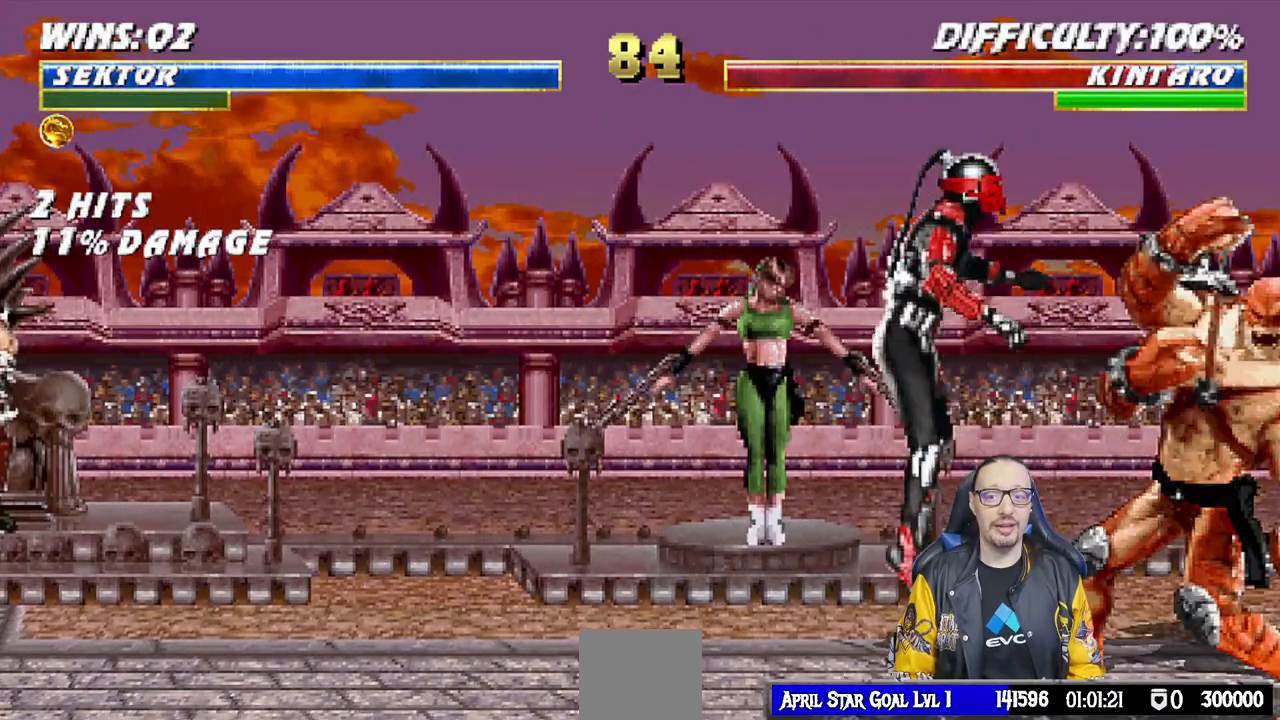
{"buttons": [], "left_stick": "center", "right_stick": "center", "events": [[133, "TRIANGLE", "down"], [217, "DPAD_LEFT", "up"], [217, "DPAD_UP", "up"], [283, "TRIANGLE", "up"]]}
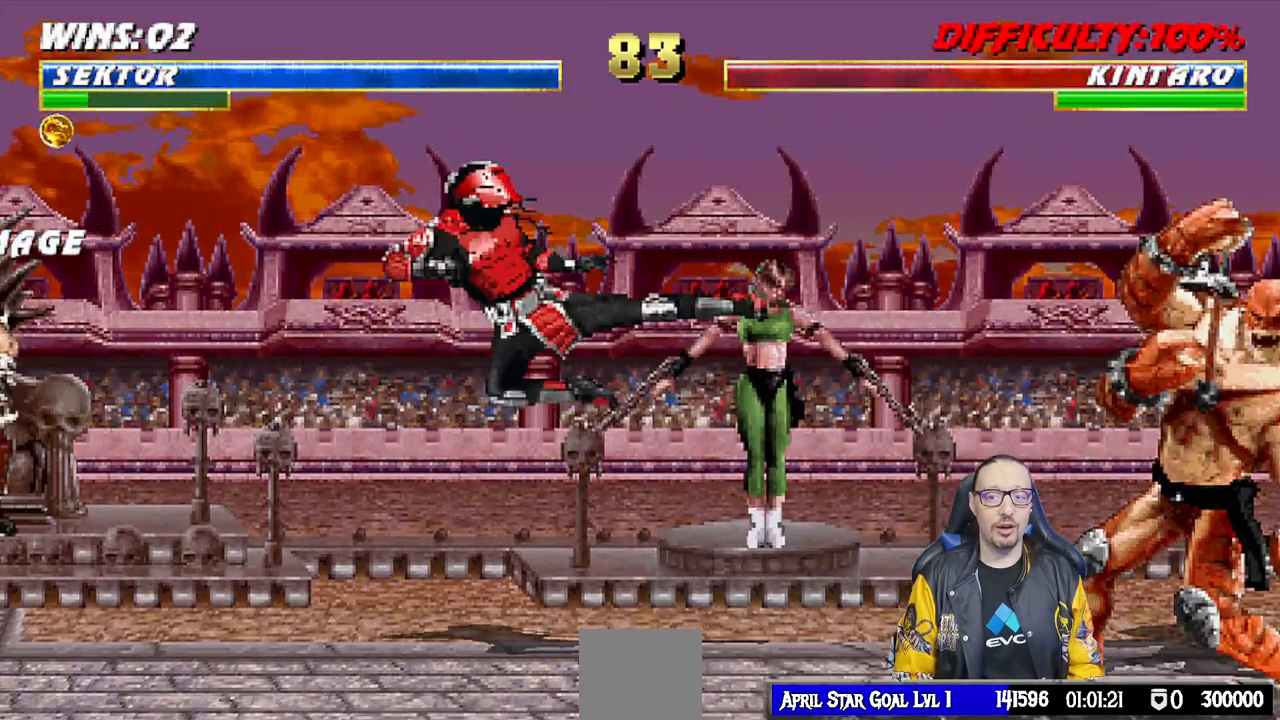
{"buttons": ["SQUARE"], "left_stick": "center", "right_stick": "center", "events": [[117, "DPAD_RIGHT", "down"], [133, "DPAD_UP", "down"], [400, "DPAD_UP", "up"], [417, "DPAD_RIGHT", "up"], [500, "SQUARE", "down"]]}
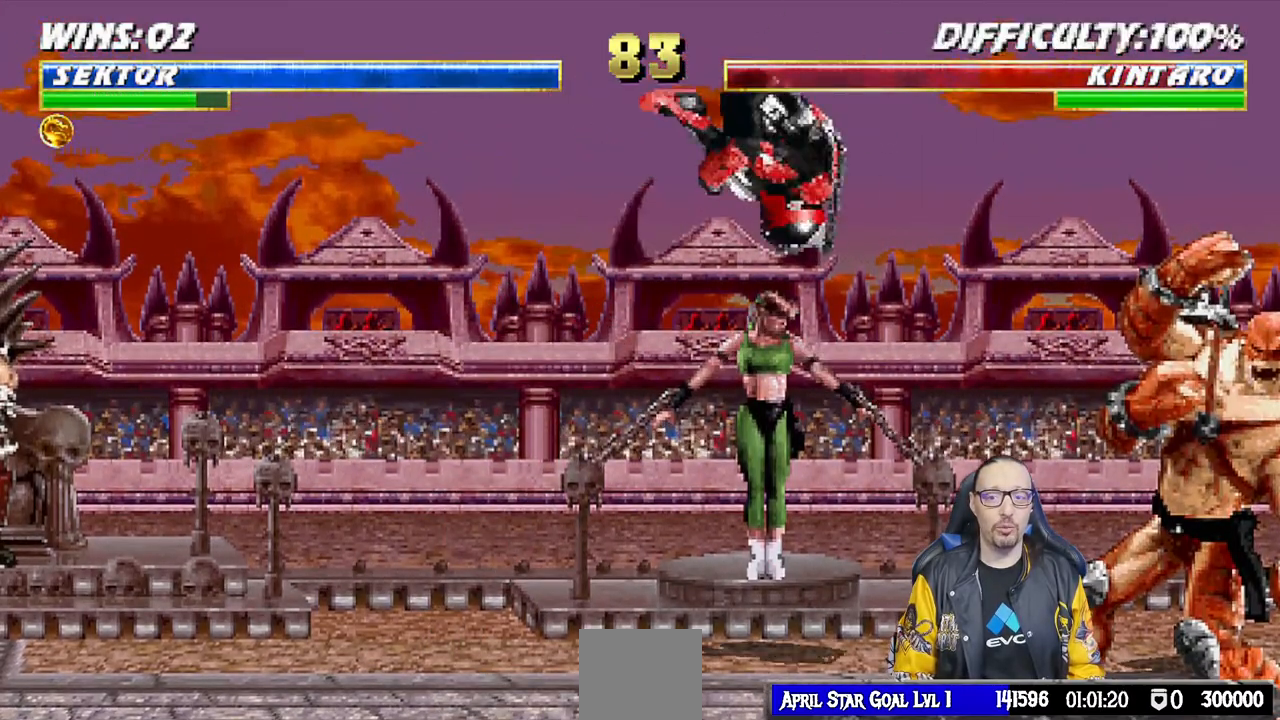
{"buttons": ["TRIANGLE"], "left_stick": "center", "right_stick": "center", "events": [[67, "SQUARE", "up"], [183, "SQUARE", "down"], [250, "SQUARE", "up"], [350, "SQUARE", "down"], [417, "SQUARE", "up"], [483, "TRIANGLE", "down"]]}
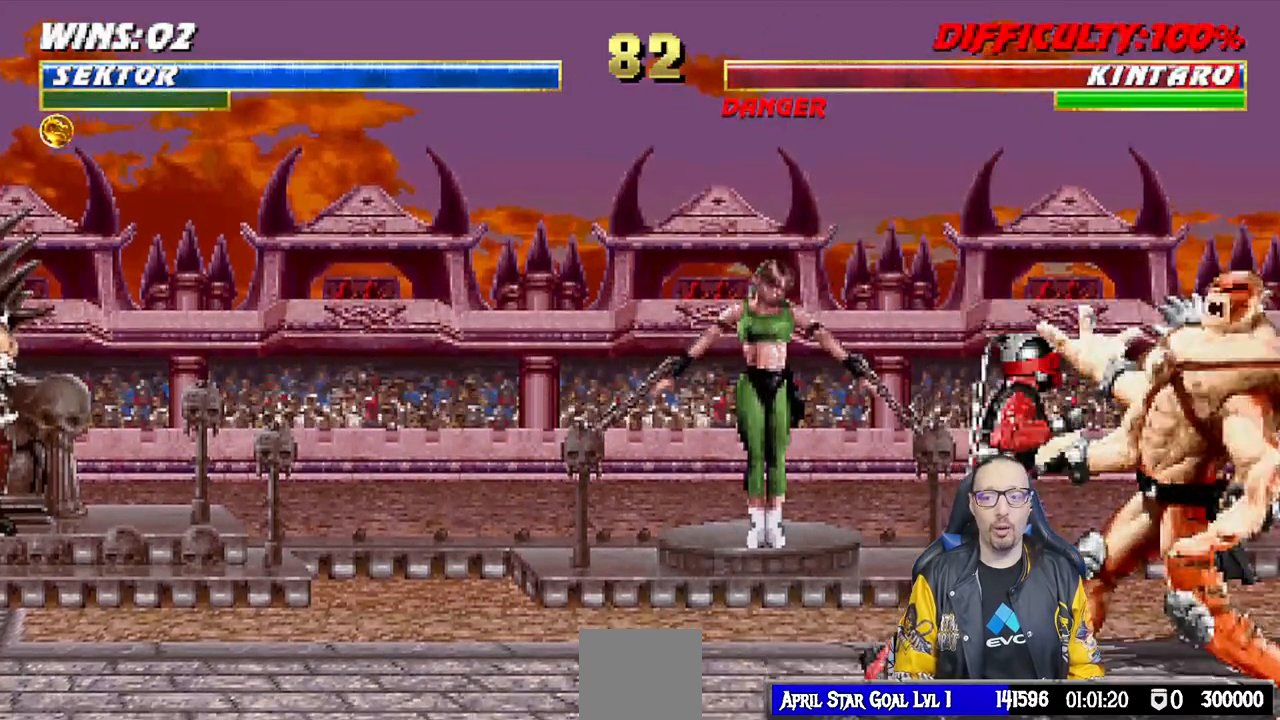
{"buttons": ["DPAD_LEFT"], "left_stick": "center", "right_stick": "center", "events": [[83, "TRIANGLE", "up"], [150, "TRIANGLE", "down"], [183, "DPAD_LEFT", "down"], [250, "TRIANGLE", "up"], [350, "TRIANGLE", "down"], [483, "TRIANGLE", "up"]]}
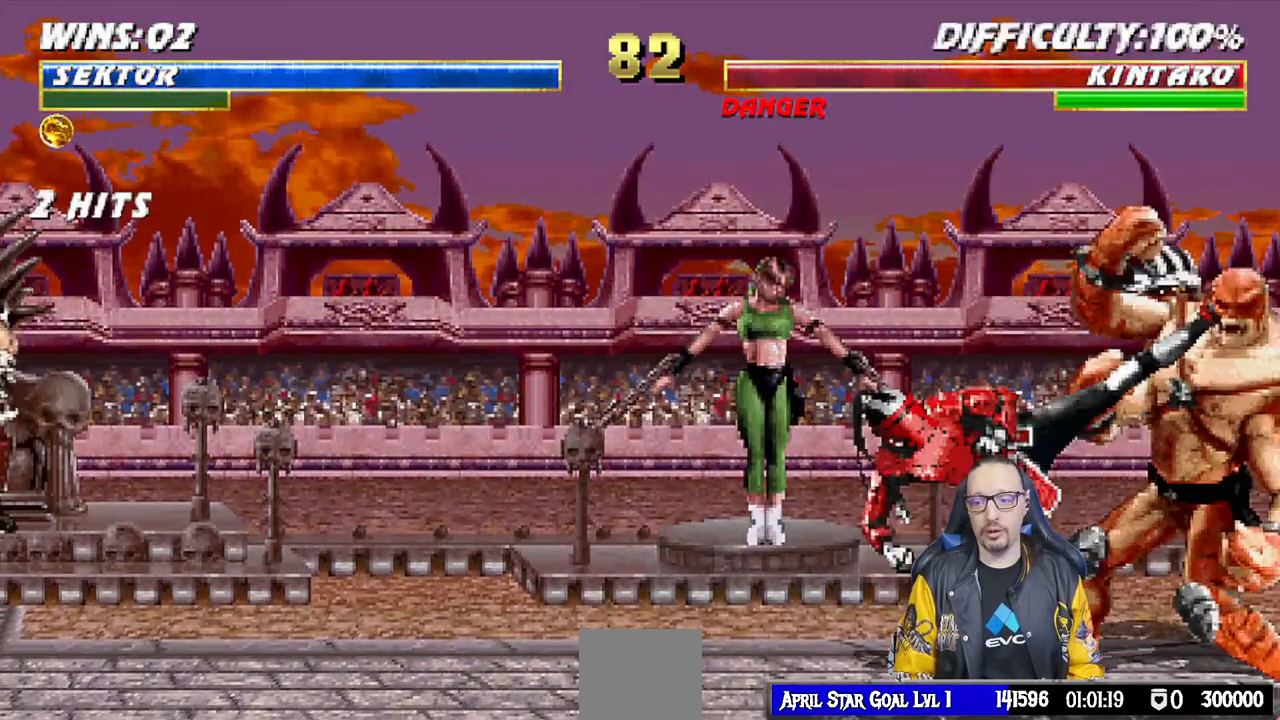
{"buttons": [], "left_stick": "center", "right_stick": "center", "events": [[67, "TRIANGLE", "down"], [183, "TRIANGLE", "up"], [300, "DPAD_LEFT", "up"]]}
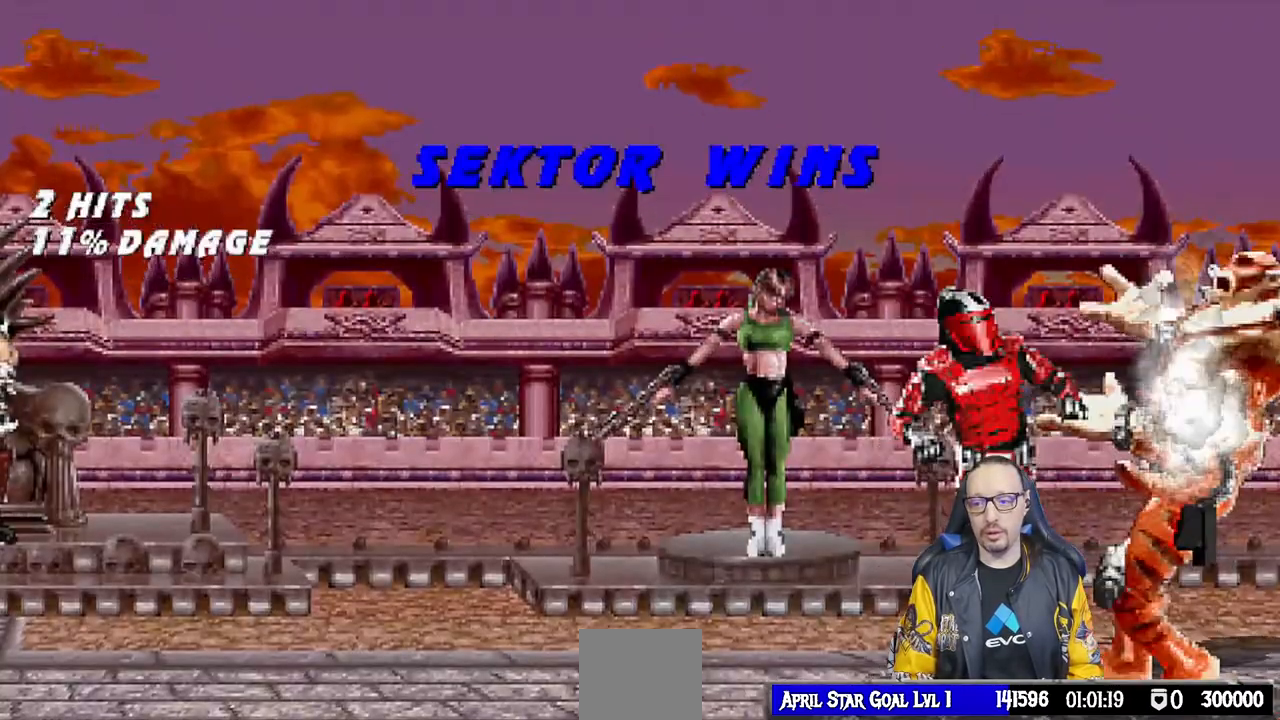
{"buttons": [], "left_stick": "center", "right_stick": "center", "events": []}
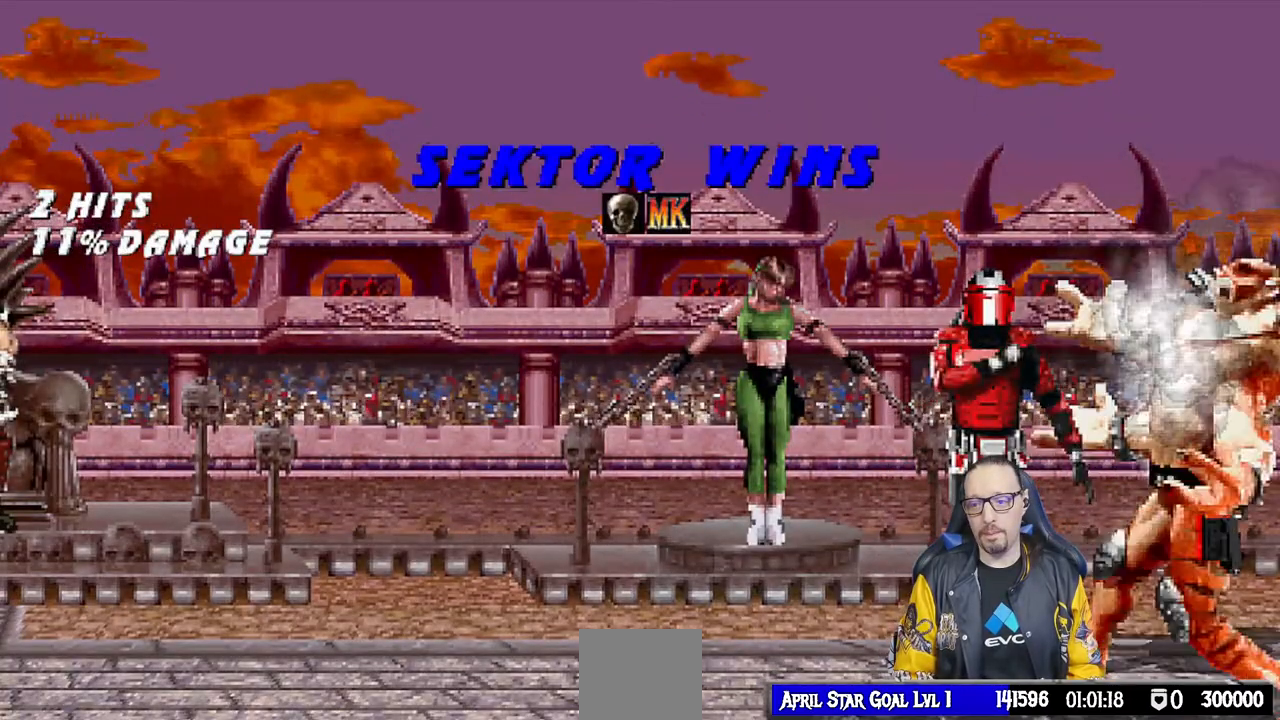
{"buttons": [], "left_stick": "center", "right_stick": "center", "events": []}
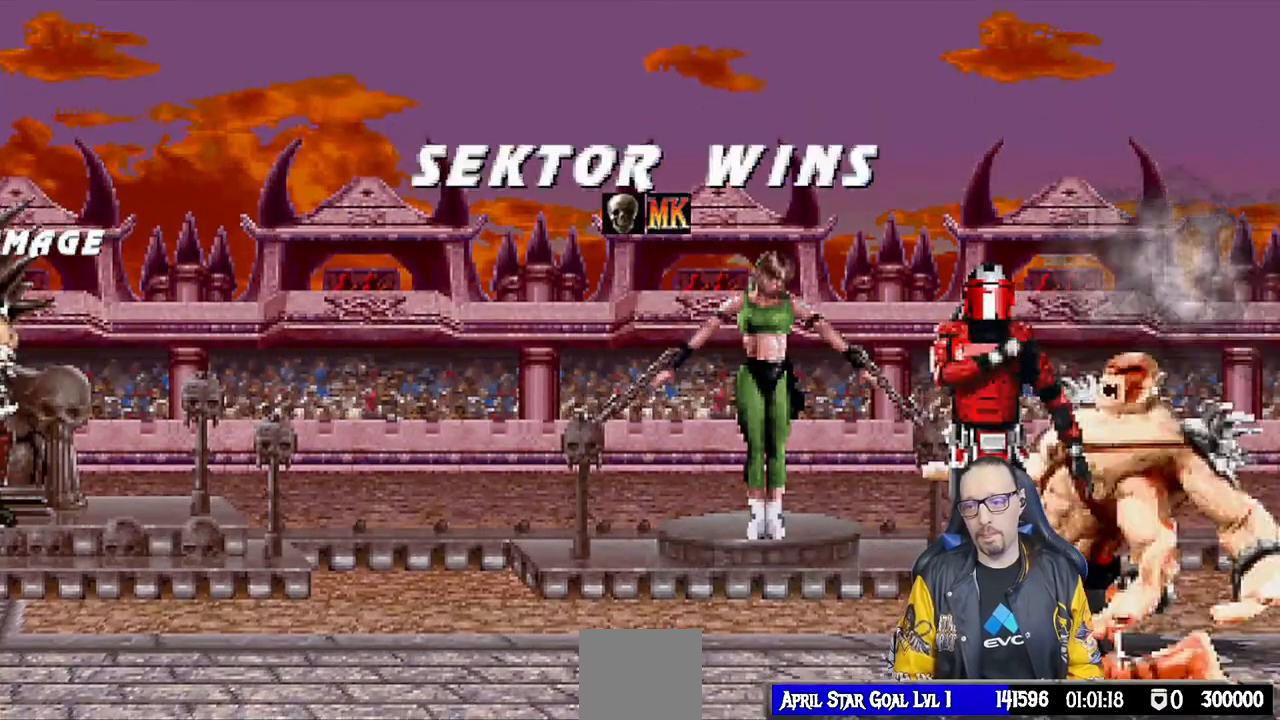
{"buttons": [], "left_stick": "center", "right_stick": "center", "events": []}
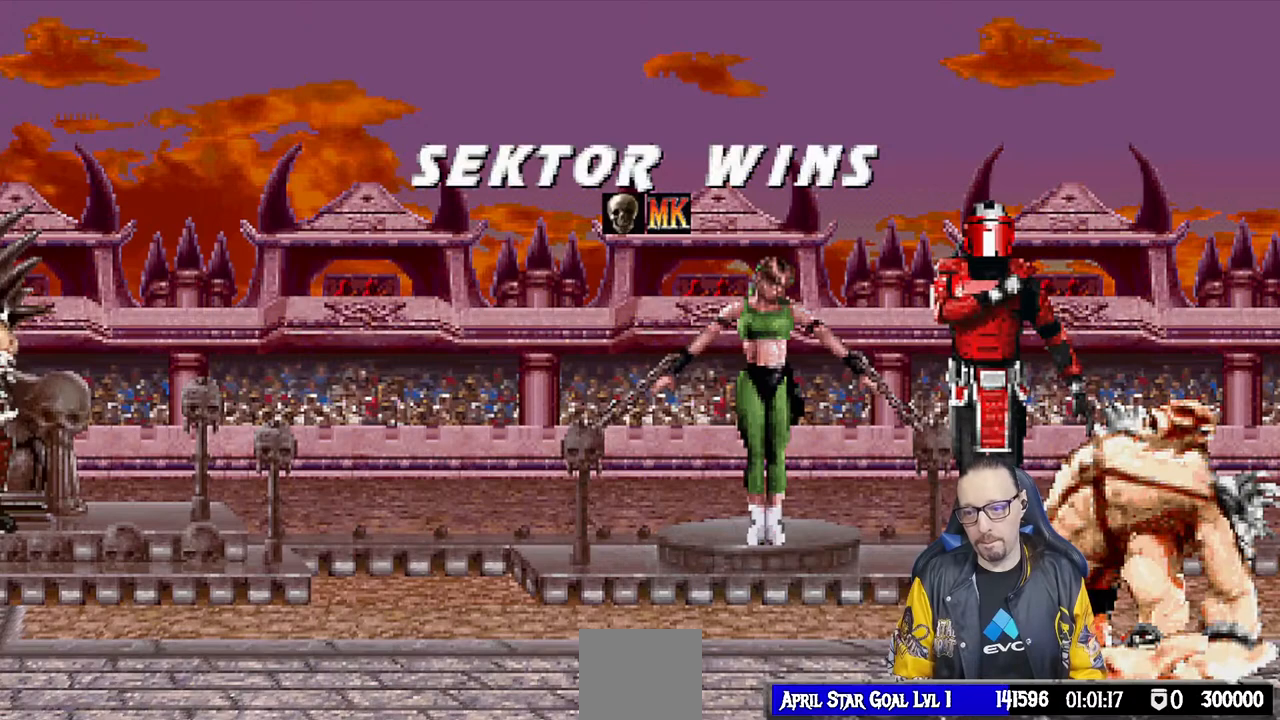
{"buttons": [], "left_stick": "center", "right_stick": "center", "events": []}
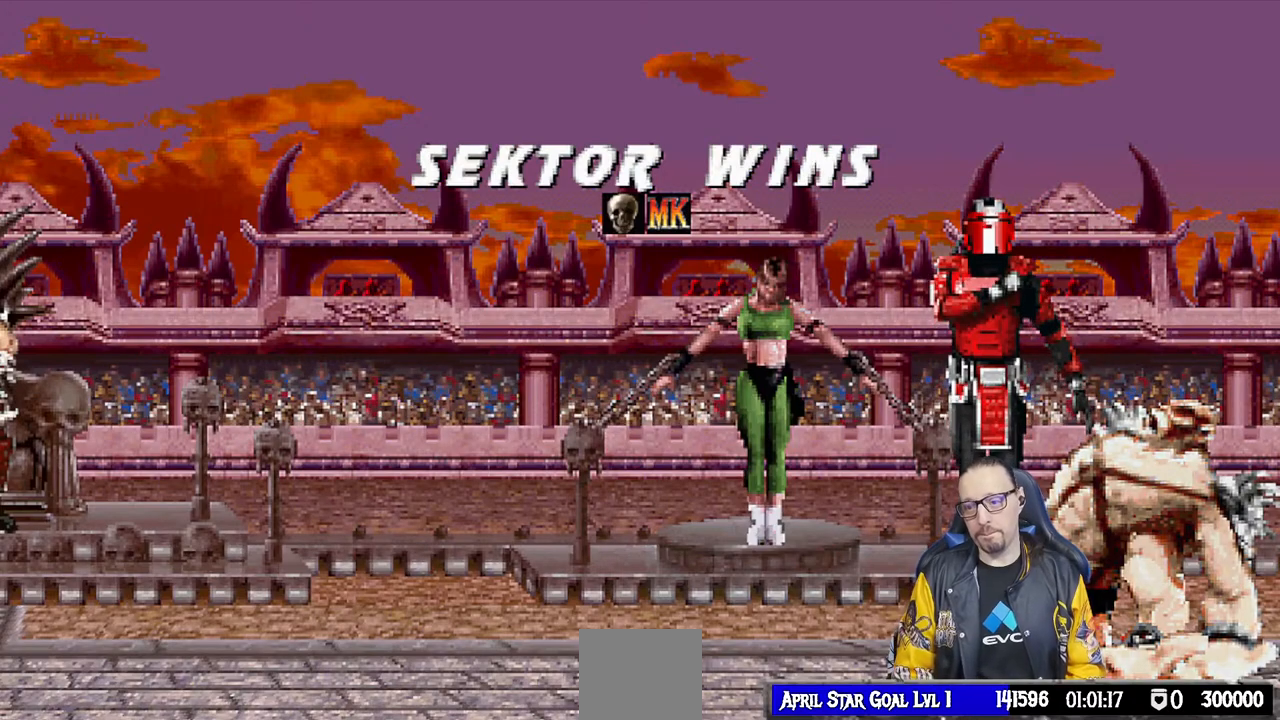
{"buttons": [], "left_stick": "center", "right_stick": "center", "events": []}
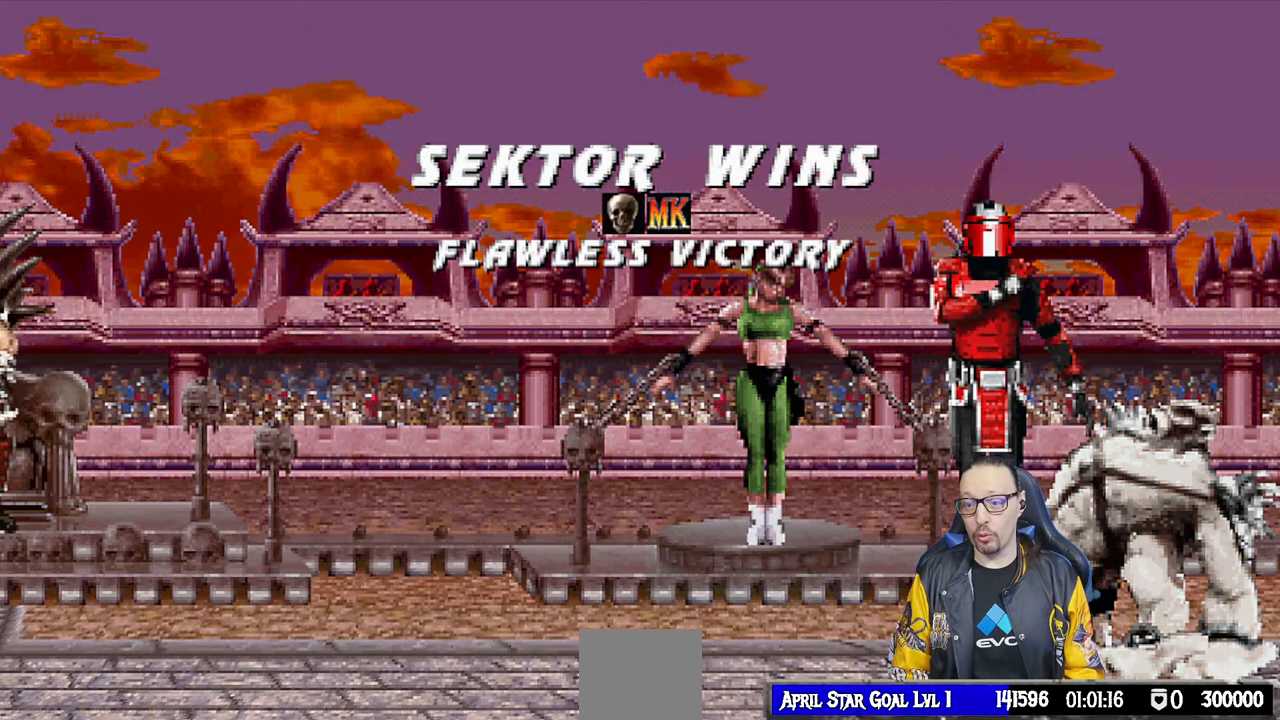
{"buttons": [], "left_stick": "center", "right_stick": "center", "events": []}
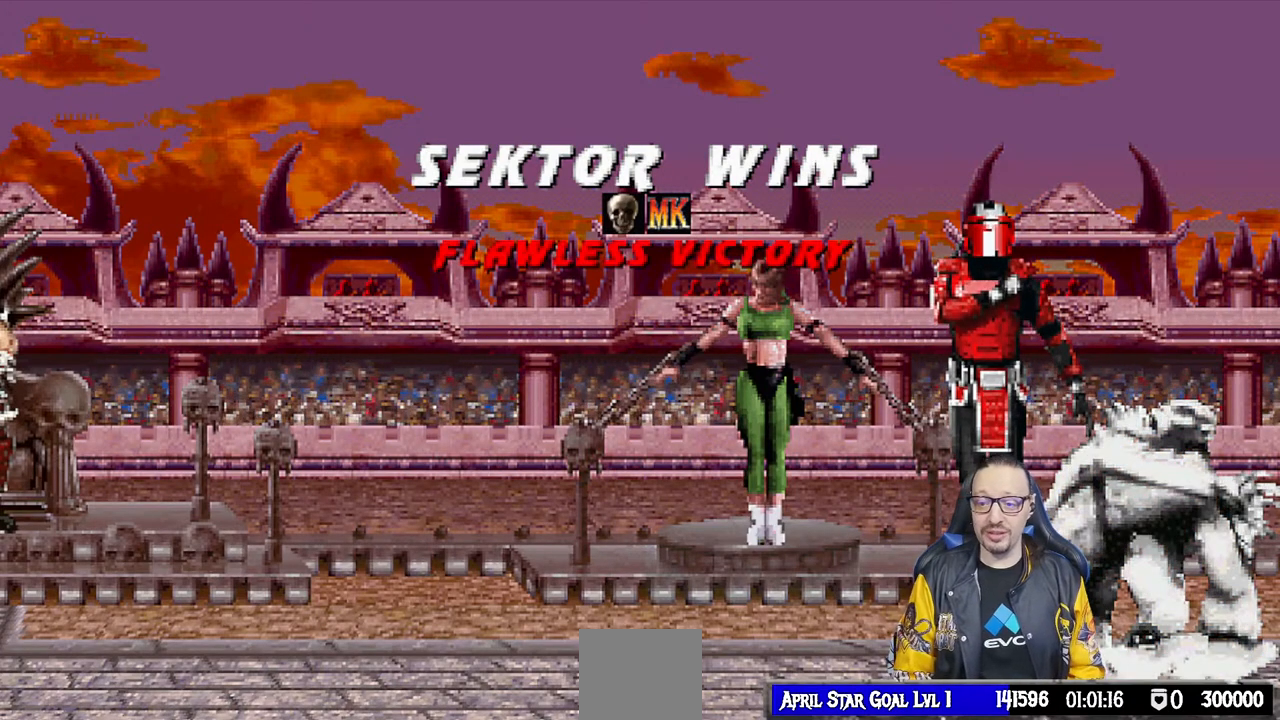
{"buttons": [], "left_stick": "center", "right_stick": "center", "events": [[133, "CROSS", "down"], [217, "CROSS", "up"]]}
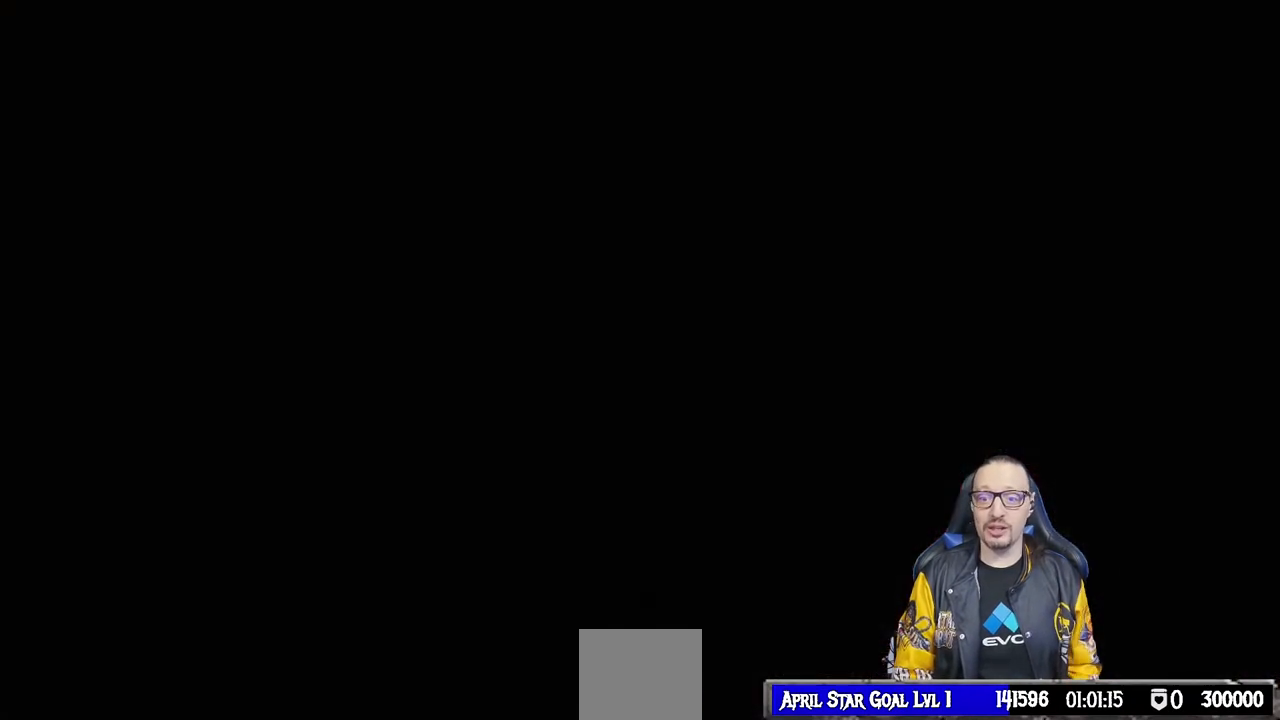
{"buttons": [], "left_stick": "center", "right_stick": "center", "events": []}
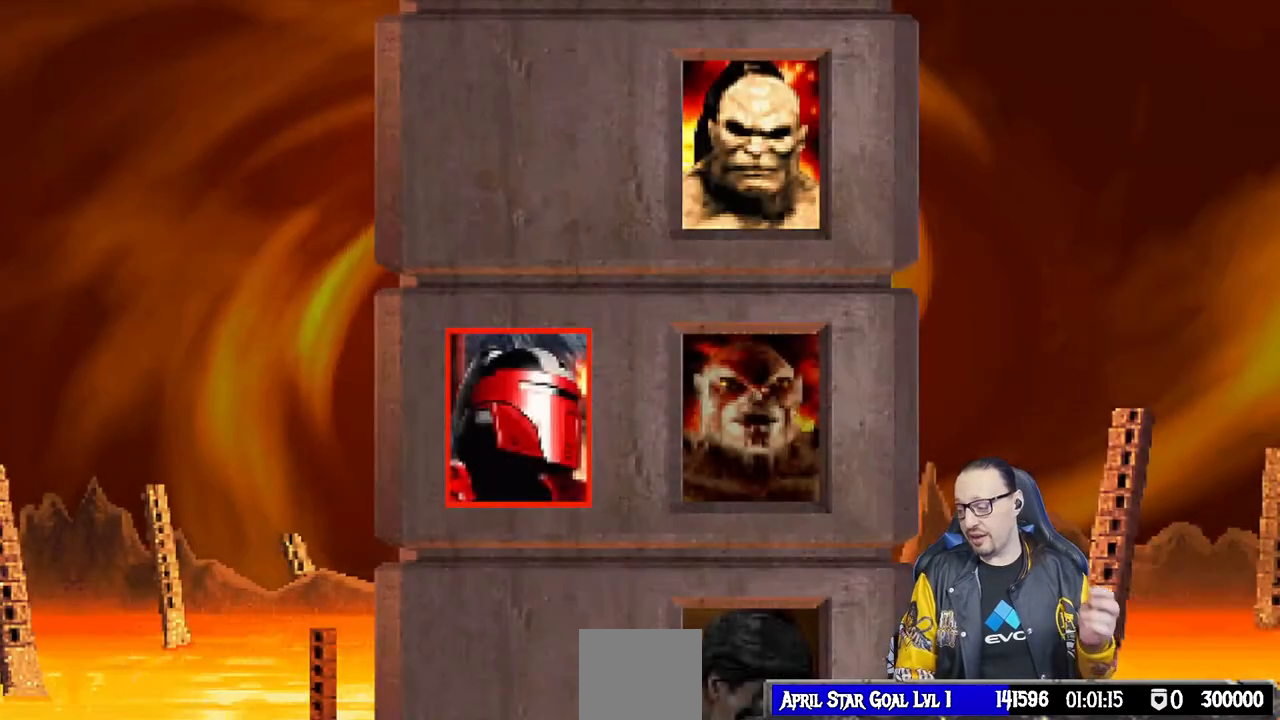
{"buttons": [], "left_stick": "center", "right_stick": "center", "events": []}
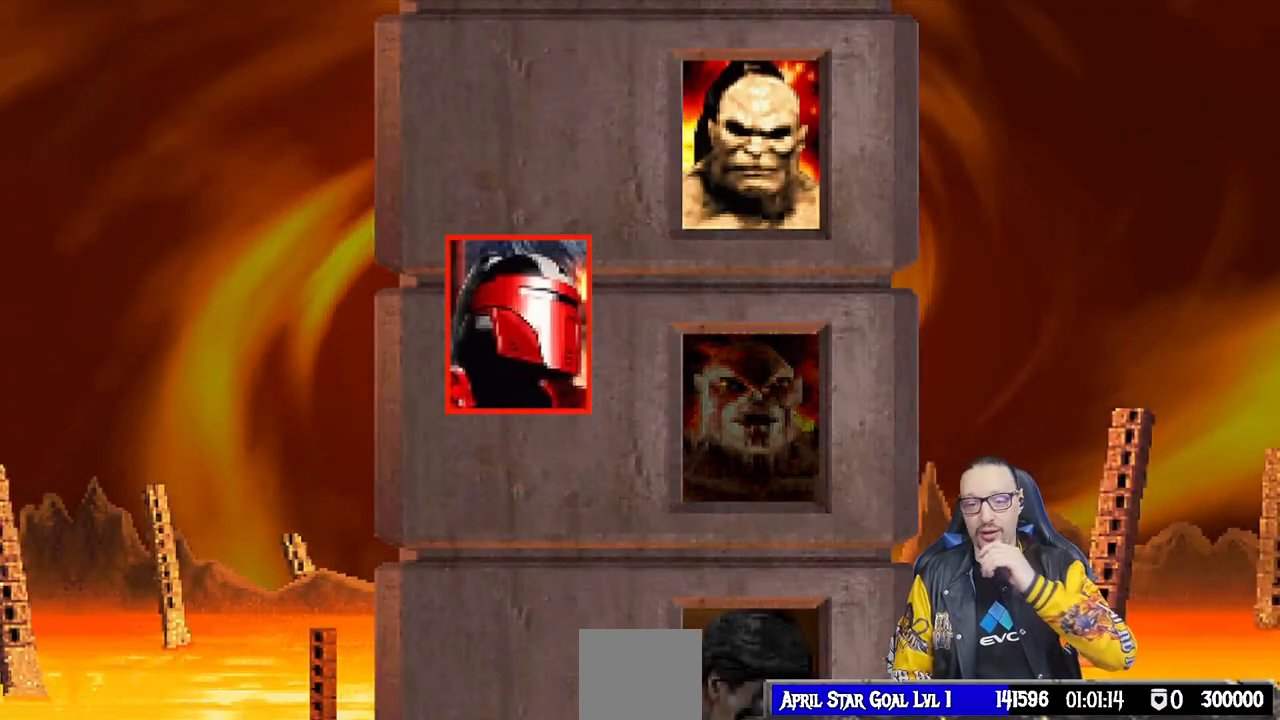
{"buttons": ["CROSS"], "left_stick": "center", "right_stick": "center", "events": [[467, "CROSS", "down"]]}
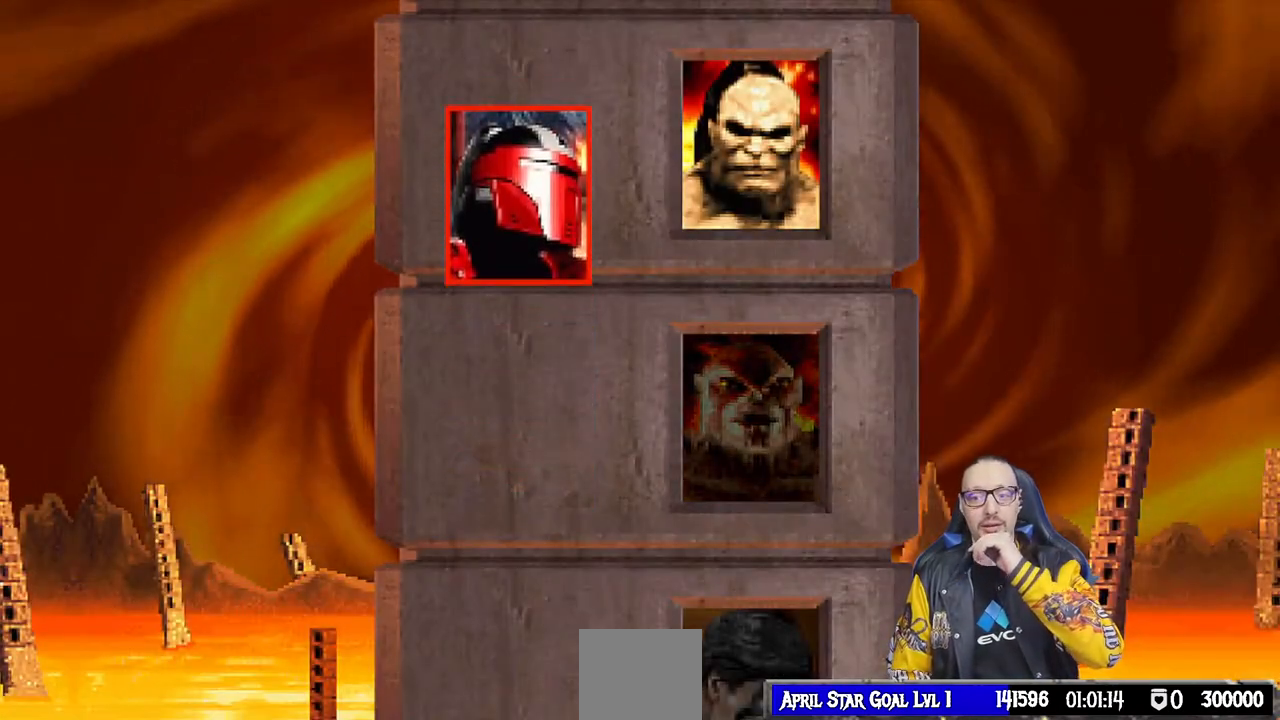
{"buttons": [], "left_stick": "center", "right_stick": "center", "events": [[183, "CROSS", "up"]]}
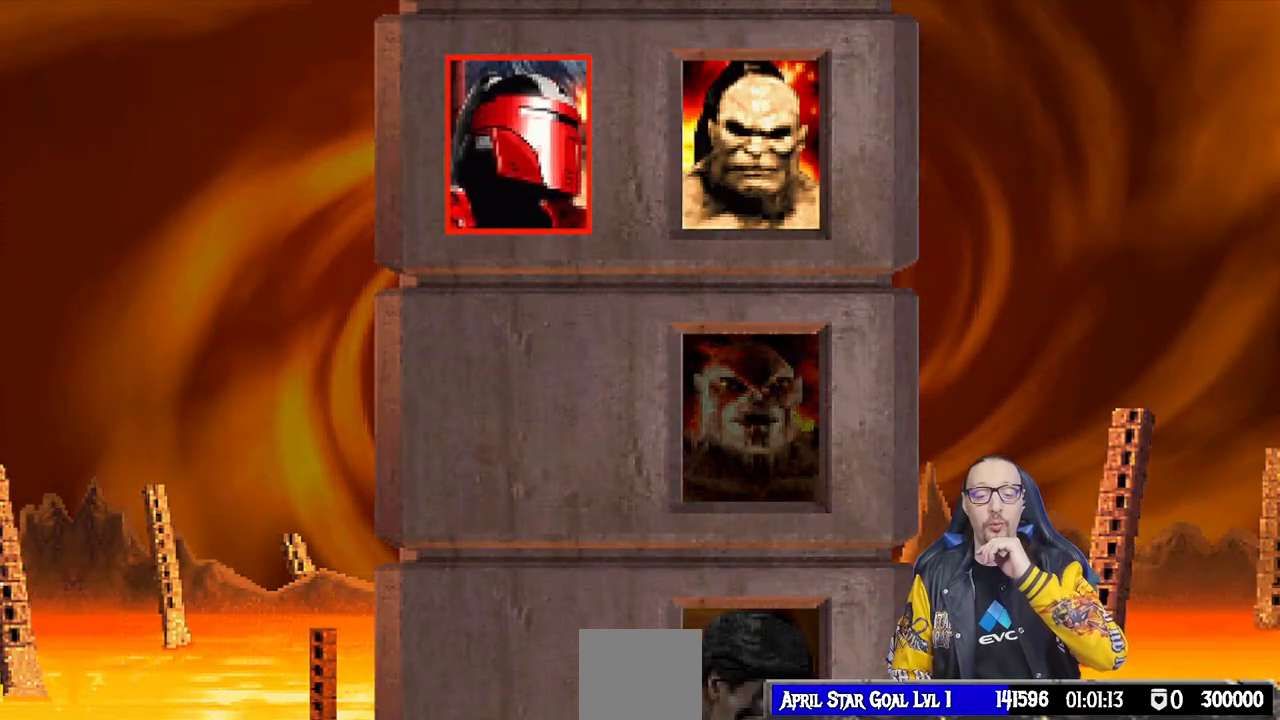
{"buttons": [], "left_stick": "center", "right_stick": "center", "events": []}
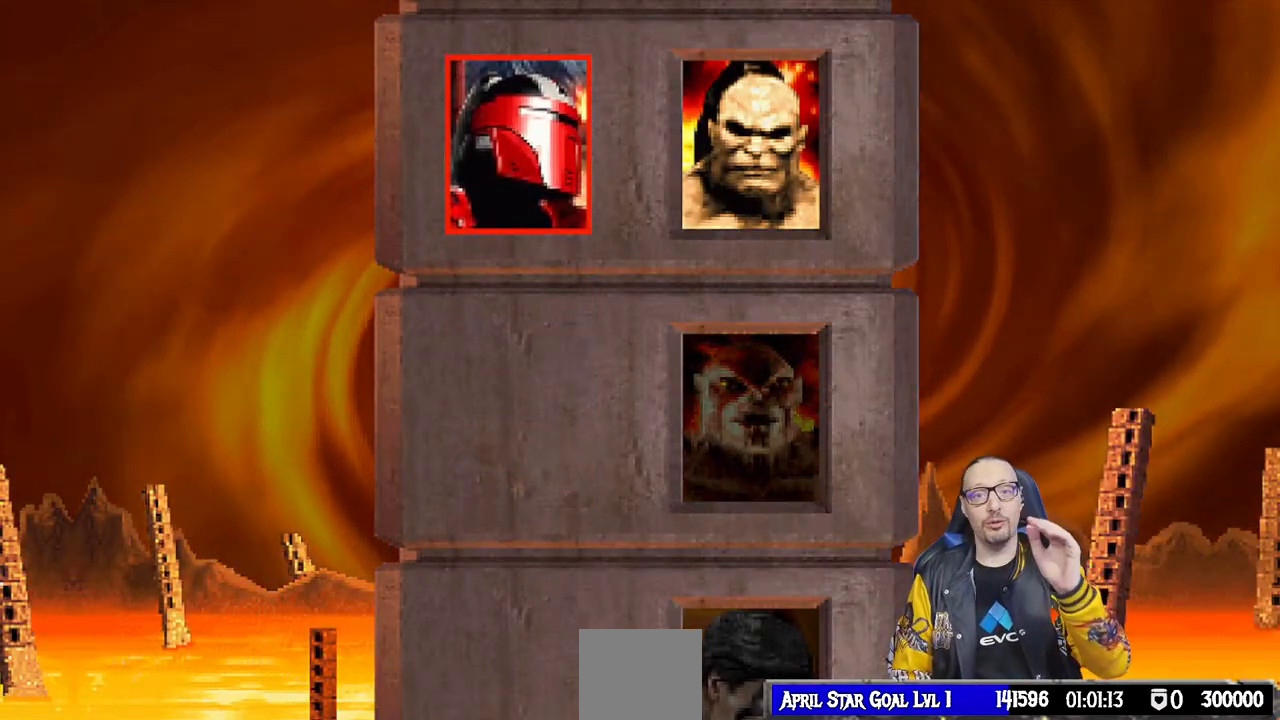
{"buttons": ["CROSS"], "left_stick": "center", "right_stick": "center", "events": [[483, "CROSS", "down"]]}
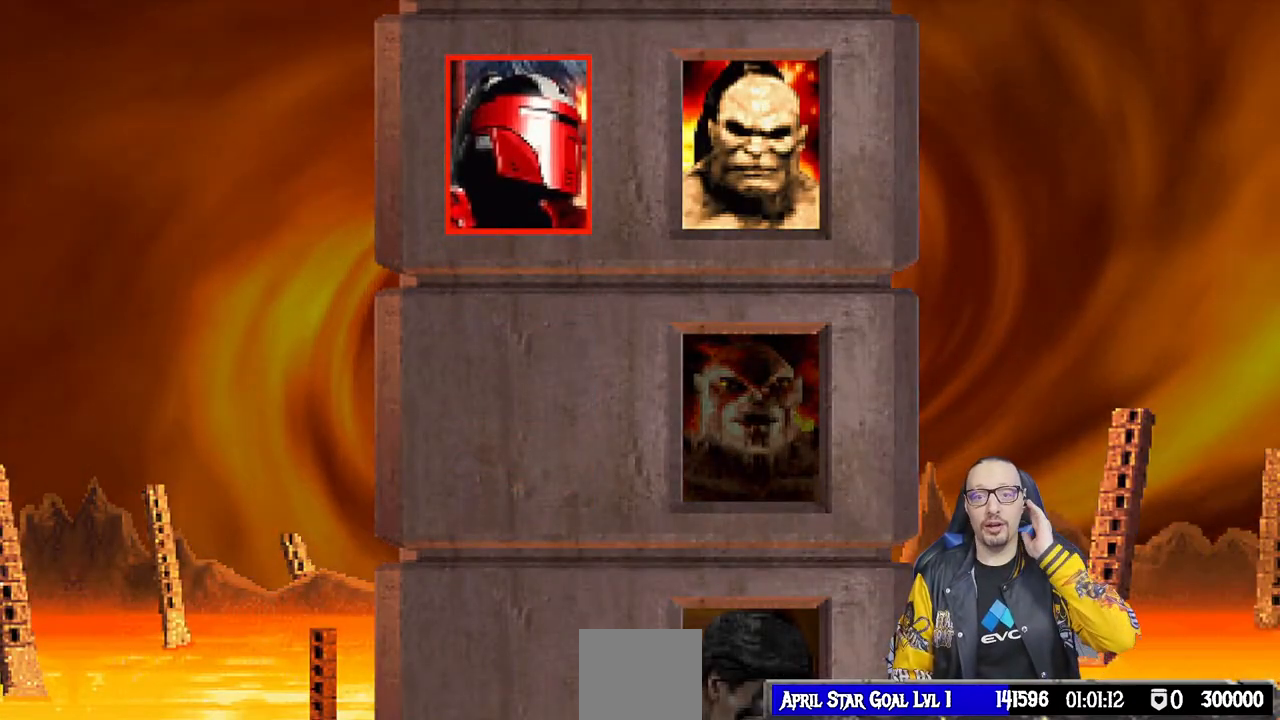
{"buttons": [], "left_stick": "center", "right_stick": "center", "events": [[117, "CROSS", "up"]]}
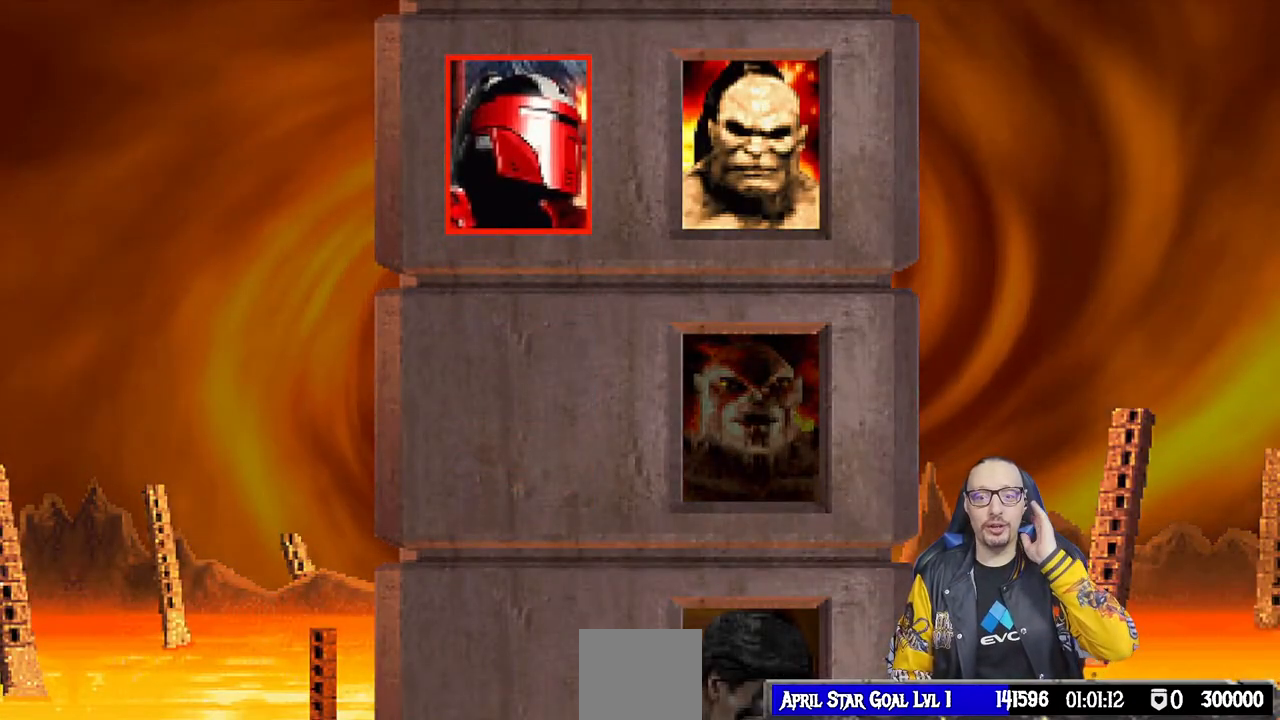
{"buttons": ["R1"], "left_stick": "center", "right_stick": "center", "events": [[33, "CROSS", "down"], [183, "CROSS", "up"], [350, "R1", "down"]]}
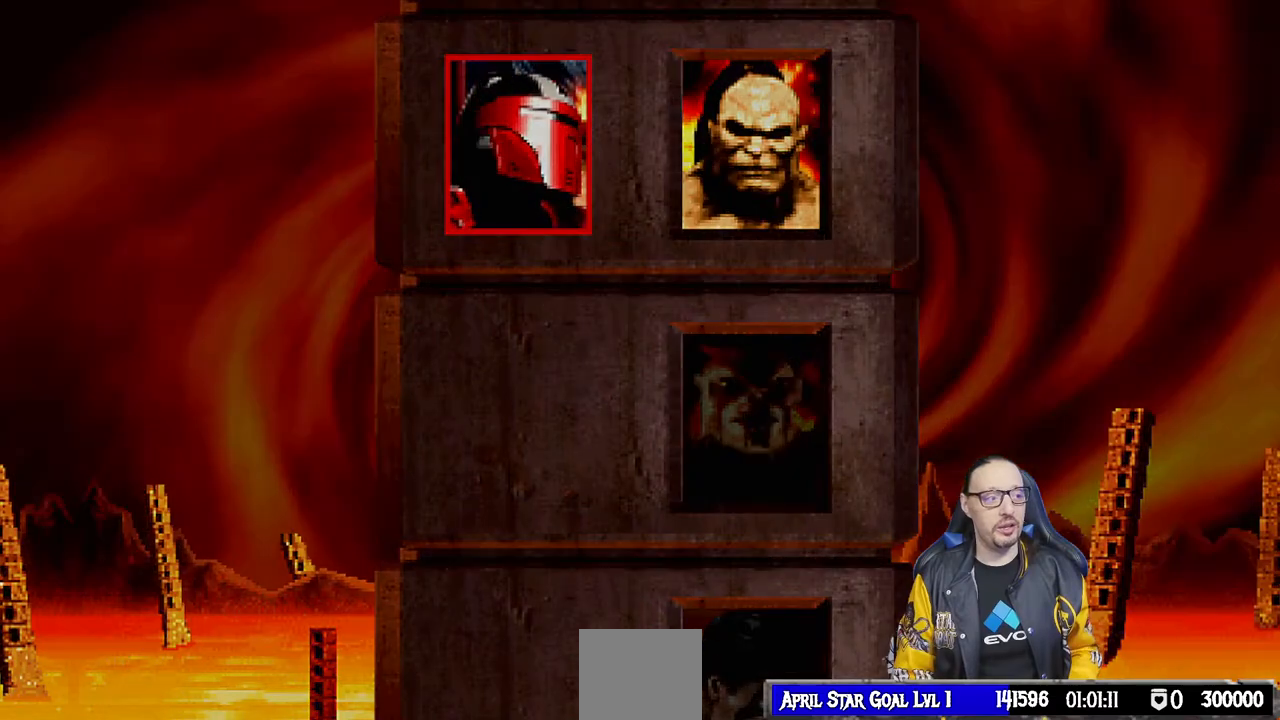
{"buttons": [], "left_stick": "center", "right_stick": "center", "events": [[17, "R1", "up"], [317, "L1", "down"], [317, "R1", "down"], [400, "L1", "up"], [467, "R1", "up"]]}
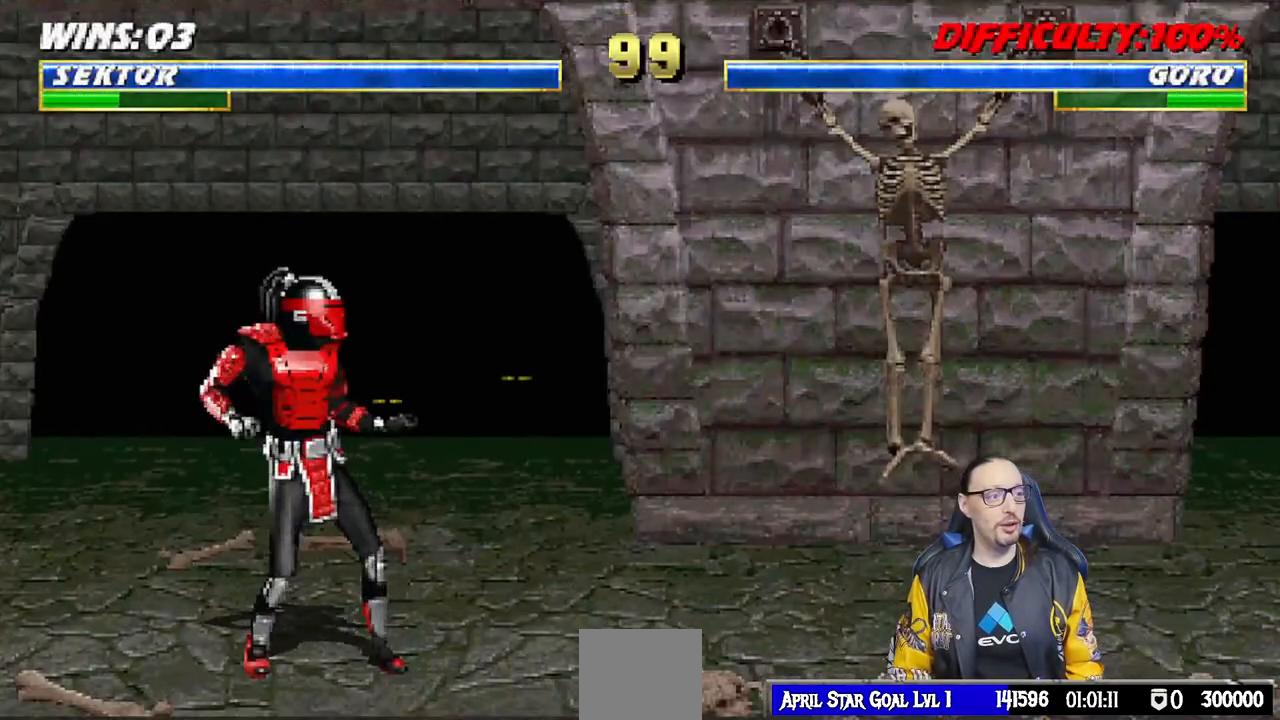
{"buttons": [], "left_stick": "center", "right_stick": "center", "events": []}
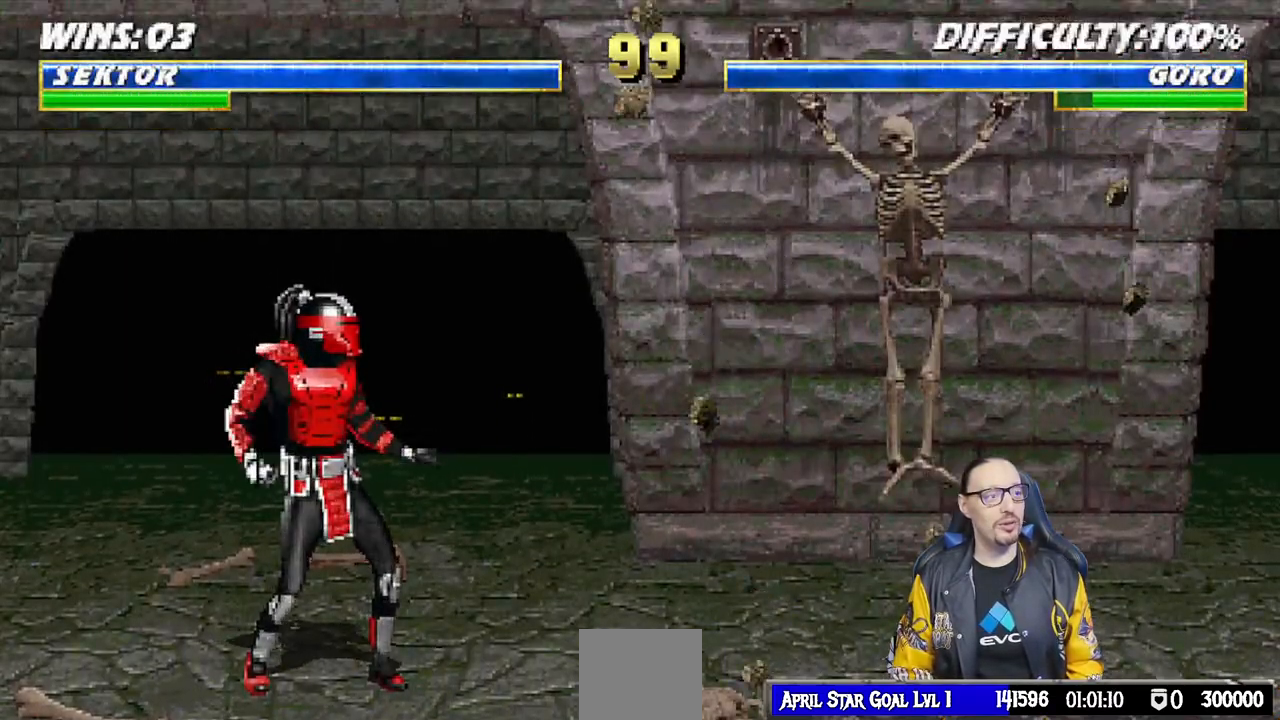
{"buttons": [], "left_stick": "center", "right_stick": "center", "events": [[33, "L1", "down"], [33, "R1", "down"], [100, "L1", "up"], [183, "R1", "up"]]}
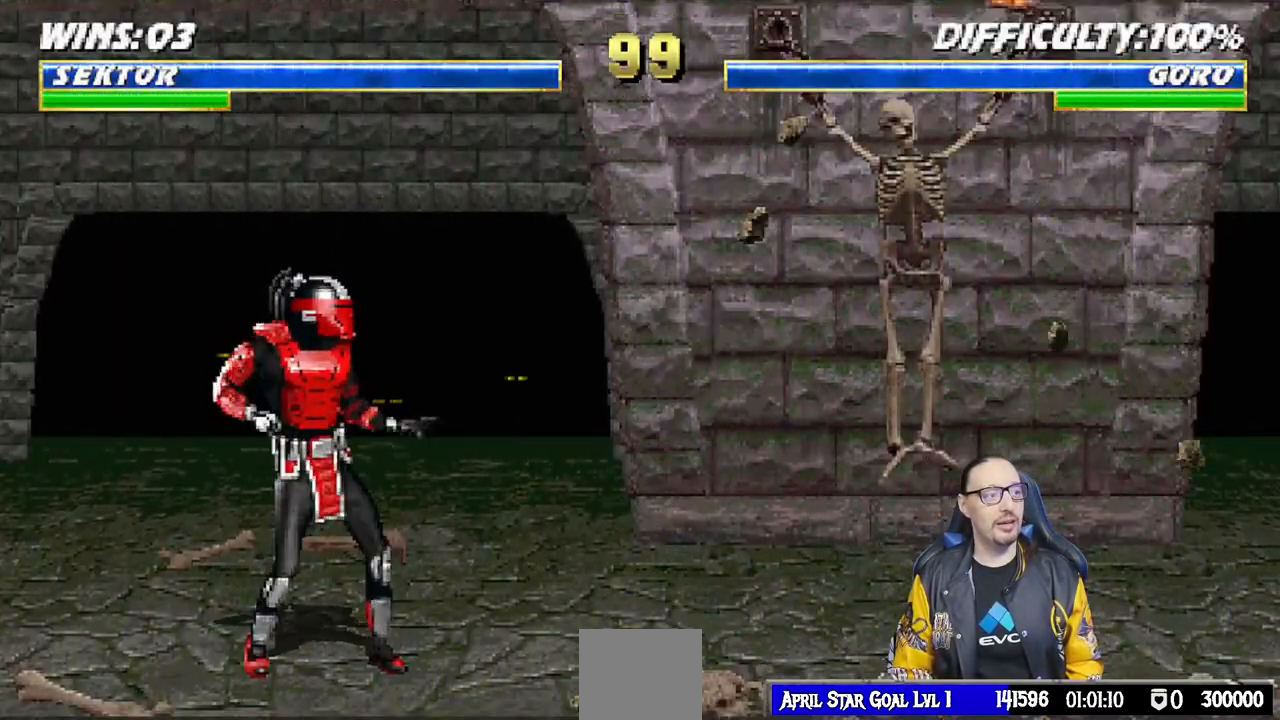
{"buttons": ["L1", "R1"], "left_stick": "center", "right_stick": "center", "events": [[117, "L1", "down"], [117, "R1", "down"], [183, "L1", "up"], [233, "R1", "up"], [417, "R1", "down"], [483, "L1", "down"]]}